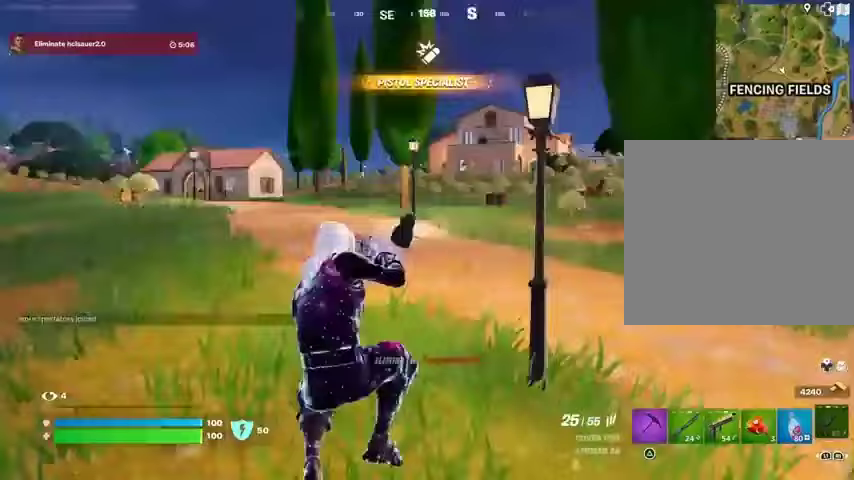
Gameplay with a controller (PlayStation layout); each line is a JSON object with the inputs held at the frame after it. "events" lists button and stick changes between this image and that frame as [ms after this image, input, new state], when the widget could be followed in between.
{"buttons": [], "left_stick": "up-right", "right_stick": "center", "events": [[67, "left_stick", "center"], [100, "right_stick", "center"], [167, "right_stick", "left"], [200, "left_stick", "up-right"], [333, "right_stick", "center"]]}
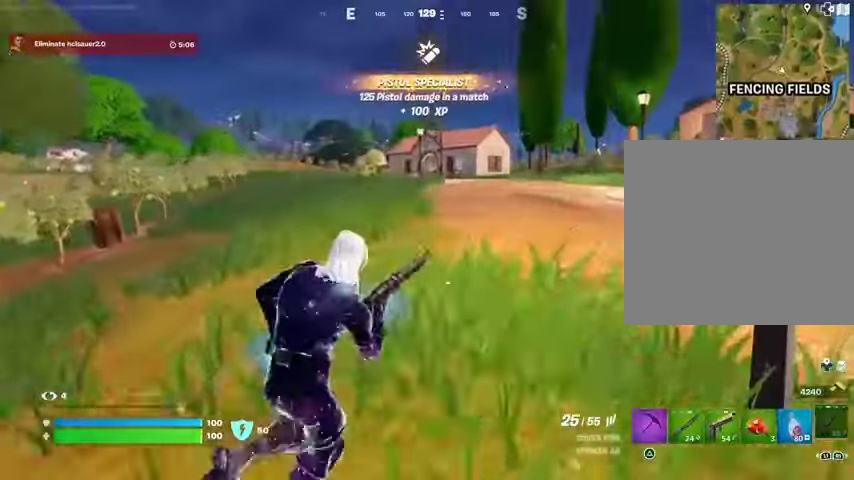
{"buttons": [], "left_stick": "up-right", "right_stick": "right", "events": [[433, "right_stick", "right"]]}
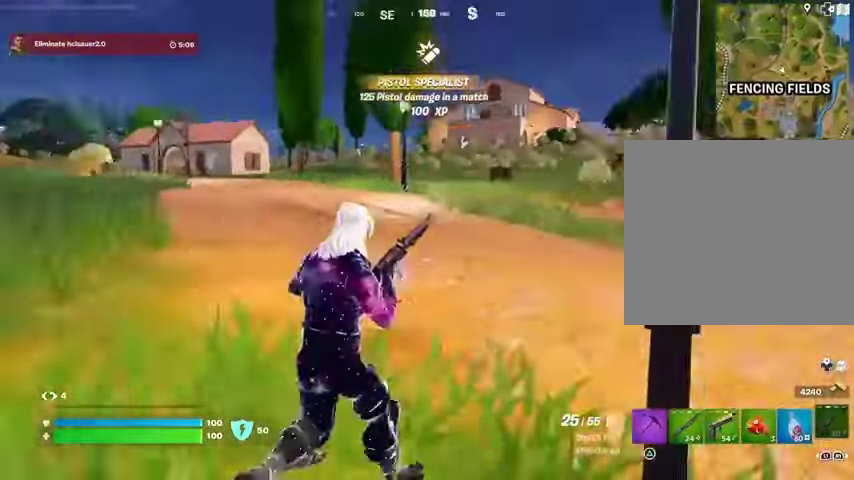
{"buttons": [], "left_stick": "up-right", "right_stick": "center", "events": [[33, "left_stick", "up"], [133, "right_stick", "center"], [300, "left_stick", "up-right"]]}
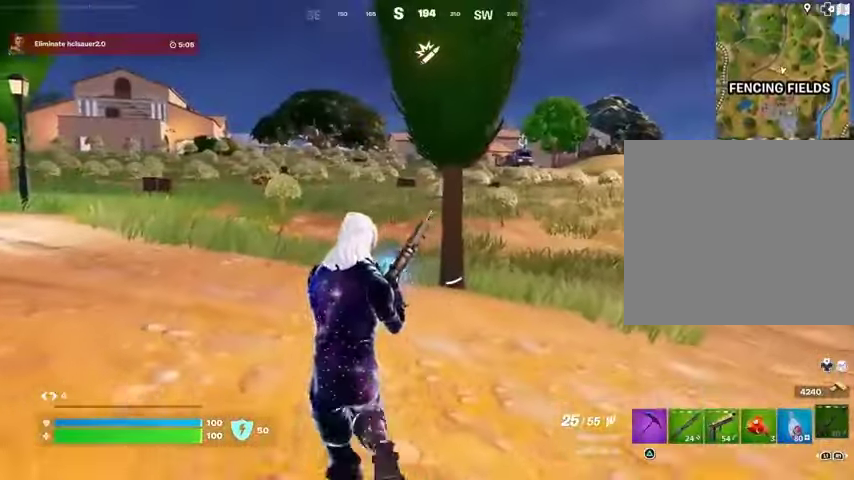
{"buttons": [], "left_stick": "up-right", "right_stick": "center", "events": []}
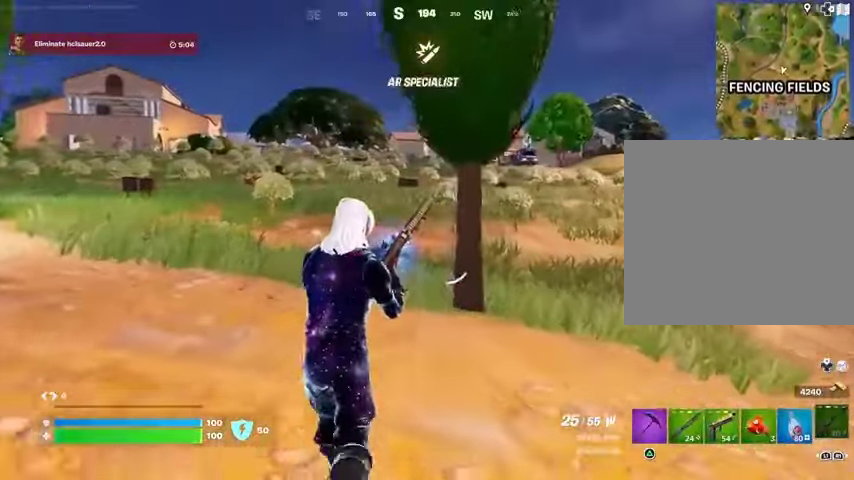
{"buttons": [], "left_stick": "up", "right_stick": "center", "events": [[33, "right_stick", "right"], [100, "left_stick", "up"], [167, "right_stick", "center"]]}
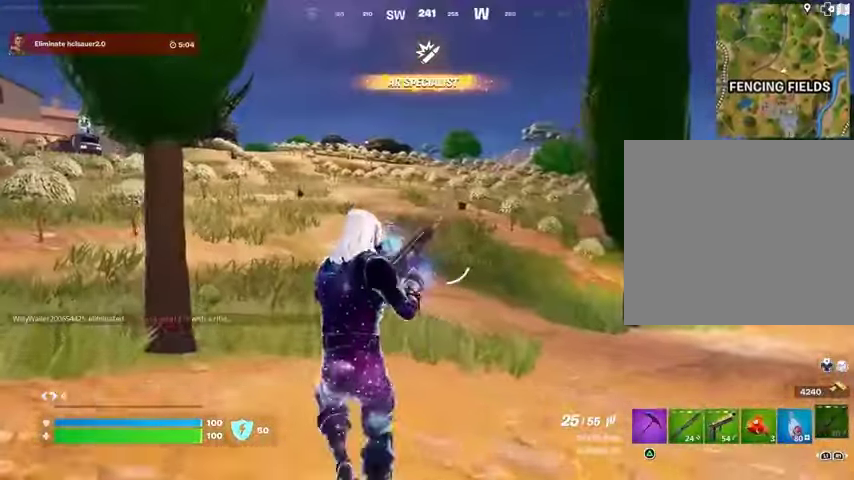
{"buttons": [], "left_stick": "down", "right_stick": "center", "events": [[33, "left_stick", "center"], [33, "right_stick", "right"], [133, "left_stick", "left"], [200, "right_stick", "center"], [267, "left_stick", "down"]]}
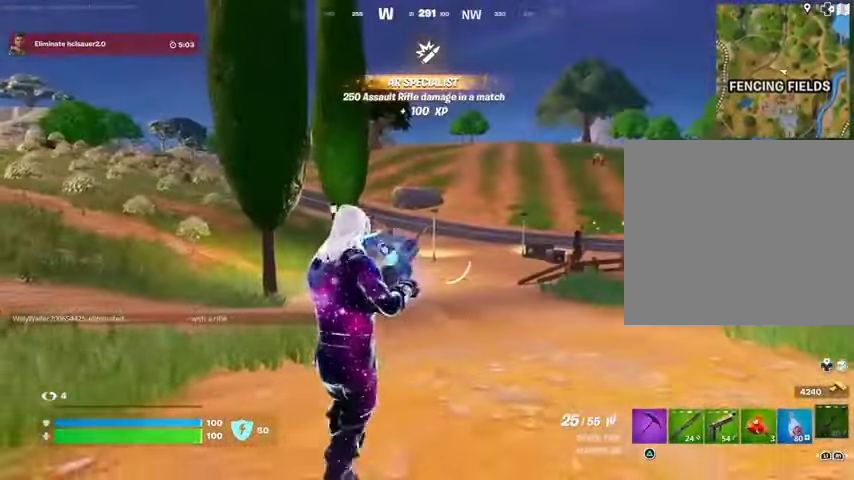
{"buttons": [], "left_stick": "center", "right_stick": "left", "events": [[167, "left_stick", "down-left"], [300, "right_stick", "left"], [333, "left_stick", "left"], [433, "left_stick", "center"]]}
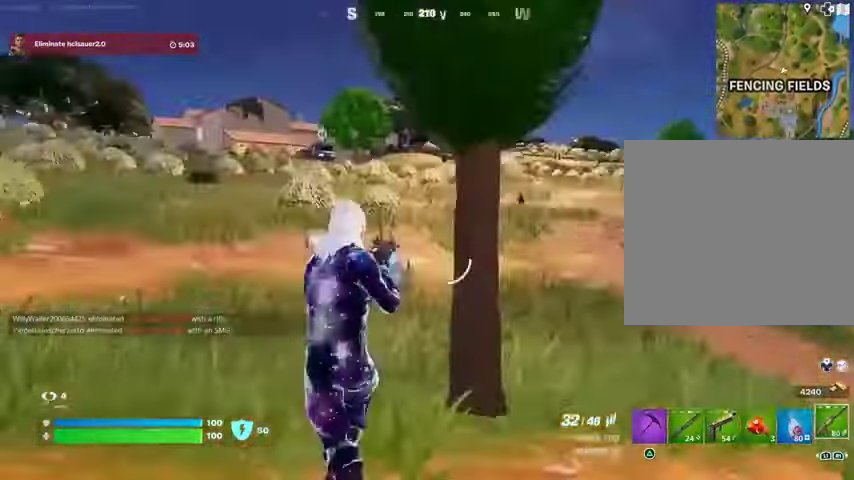
{"buttons": ["R1"], "left_stick": "up-right", "right_stick": "center", "events": [[67, "right_stick", "center"], [200, "left_stick", "up"], [267, "left_stick", "up-right"], [267, "right_stick", "left"], [367, "R1", "down"], [367, "right_stick", "center"], [433, "R1", "up"], [500, "R1", "down"]]}
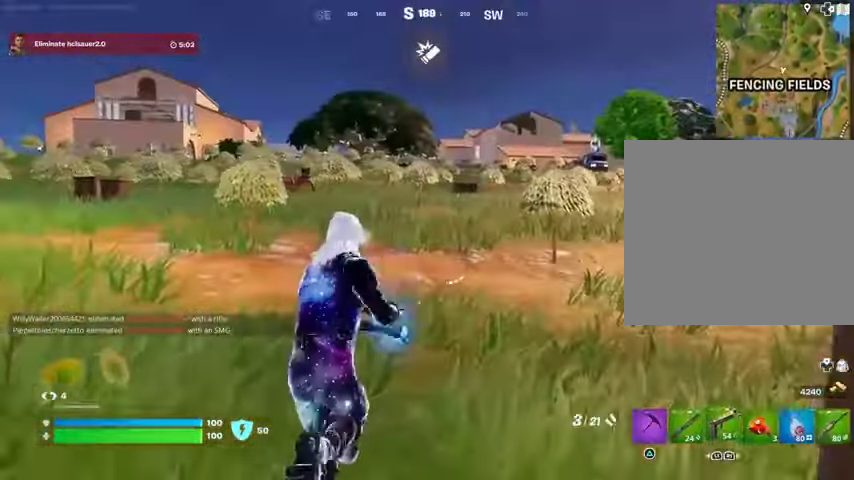
{"buttons": [], "left_stick": "up-right", "right_stick": "center", "events": [[100, "R1", "up"], [300, "CROSS", "down"], [300, "SQUARE", "down"], [333, "CROSS", "up"], [367, "SQUARE", "up"]]}
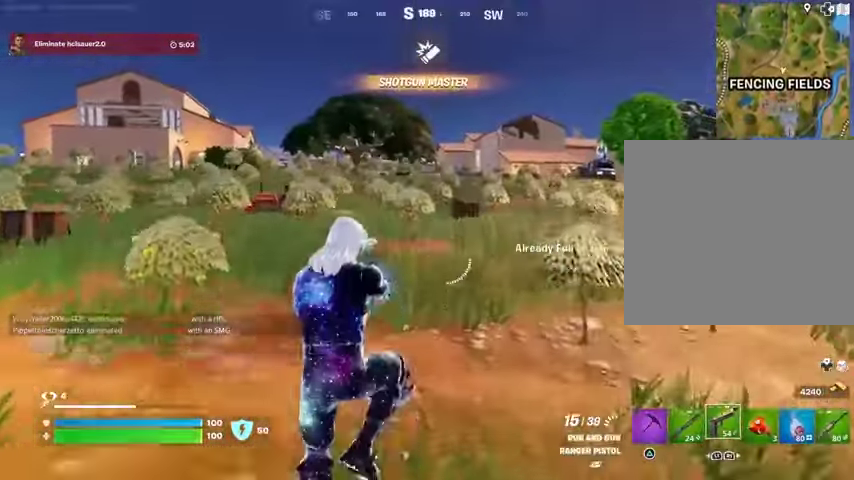
{"buttons": ["L1"], "left_stick": "up-right", "right_stick": "center", "events": [[200, "SQUARE", "down"], [300, "SQUARE", "up"], [467, "L1", "down"]]}
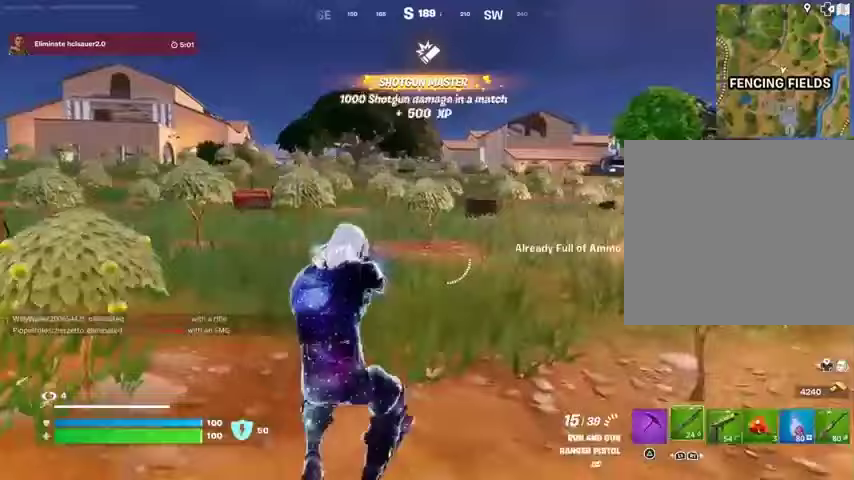
{"buttons": [], "left_stick": "up-right", "right_stick": "center", "events": [[33, "right_stick", "left"], [67, "L1", "up"], [133, "right_stick", "center"], [267, "SQUARE", "down"], [500, "SQUARE", "up"]]}
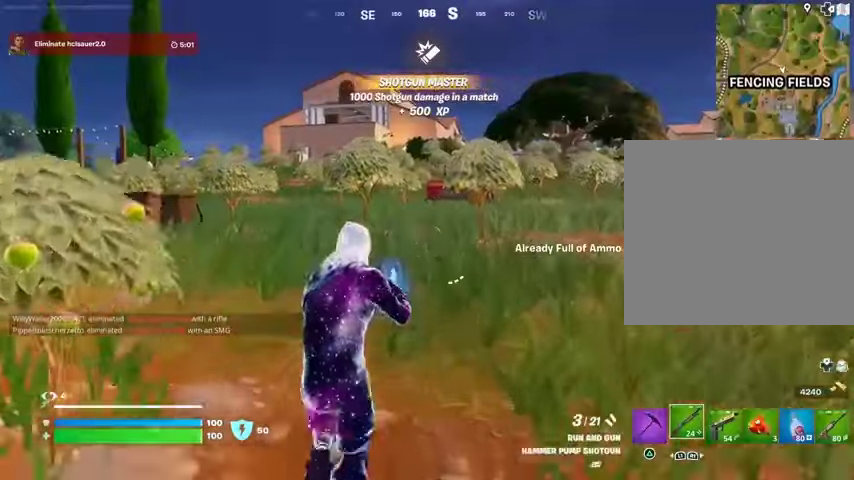
{"buttons": ["DPAD_RIGHT"], "left_stick": "up-right", "right_stick": "center", "events": [[67, "SQUARE", "down"], [167, "SQUARE", "up"], [400, "DPAD_RIGHT", "down"]]}
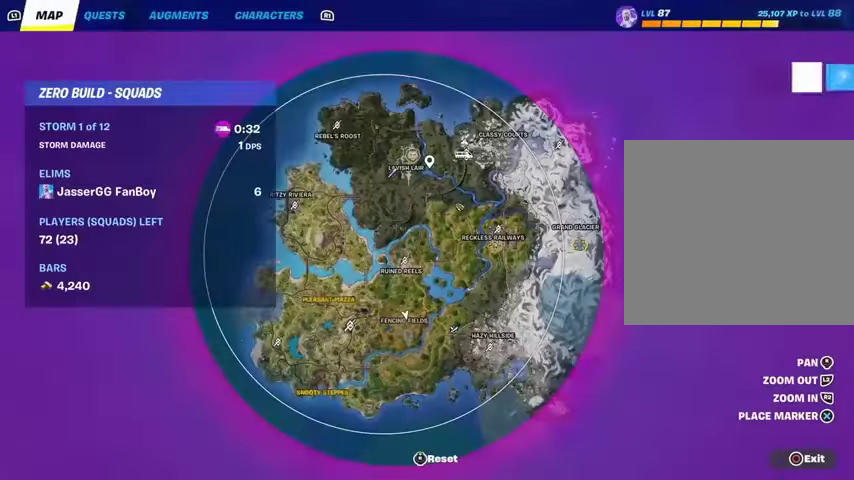
{"buttons": [], "left_stick": "up-right", "right_stick": "center", "events": [[33, "DPAD_RIGHT", "up"]]}
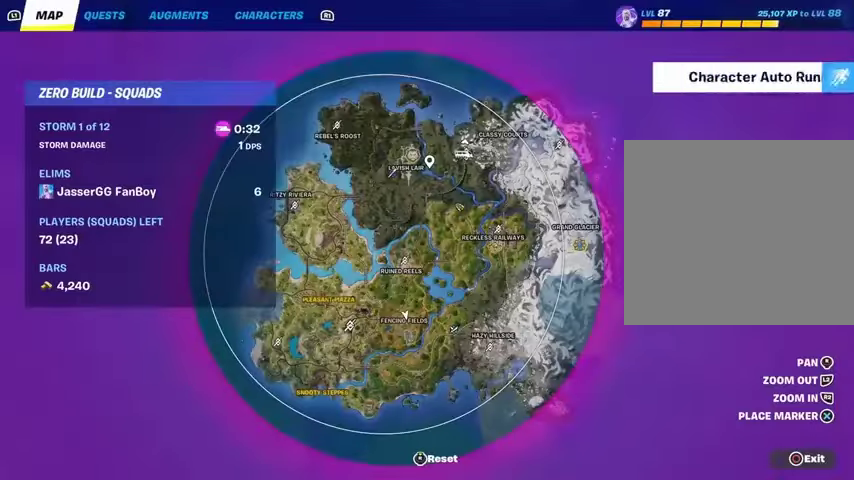
{"buttons": [], "left_stick": "up-right", "right_stick": "center", "events": [[400, "CIRCLE", "down"], [500, "CIRCLE", "up"]]}
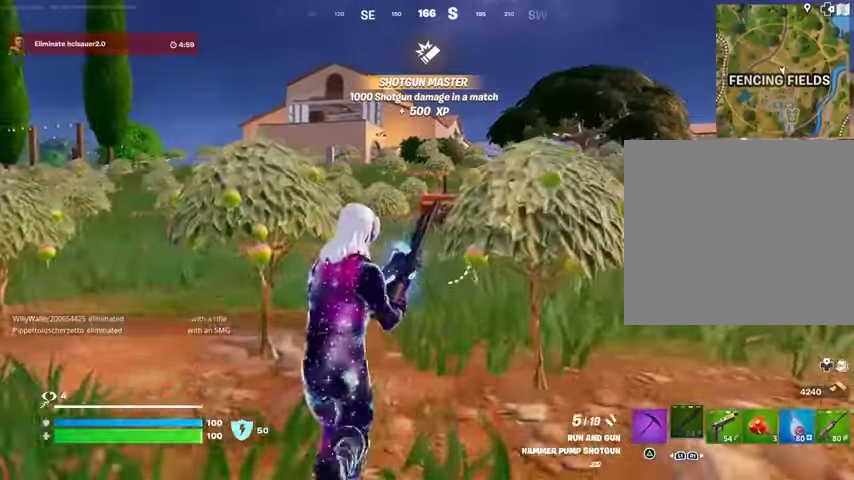
{"buttons": [], "left_stick": "up-right", "right_stick": "center", "events": []}
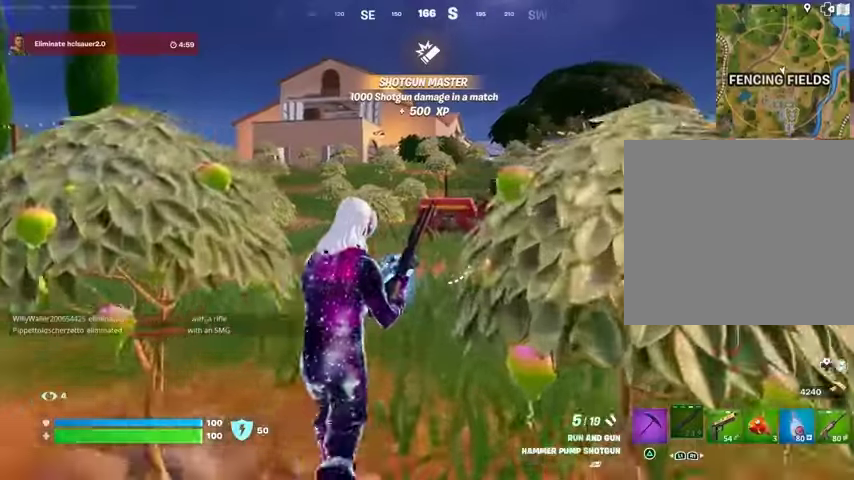
{"buttons": [], "left_stick": "up-right", "right_stick": "center", "events": []}
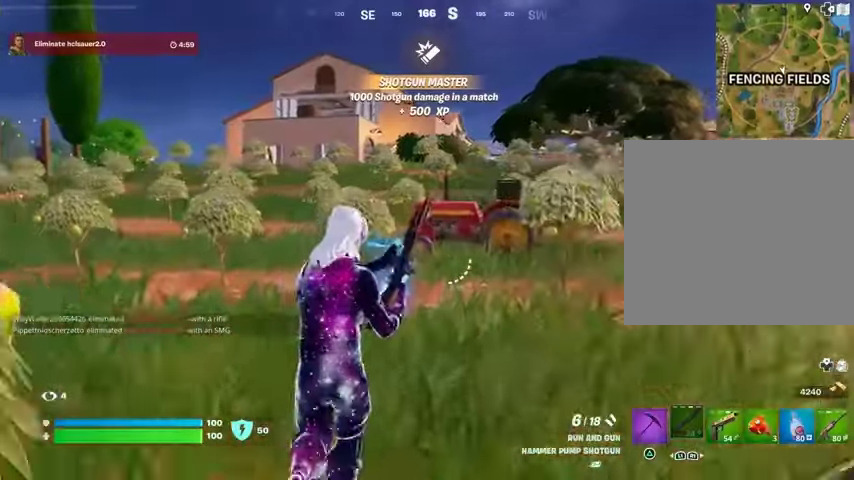
{"buttons": [], "left_stick": "center", "right_stick": "center", "events": [[133, "left_stick", "center"]]}
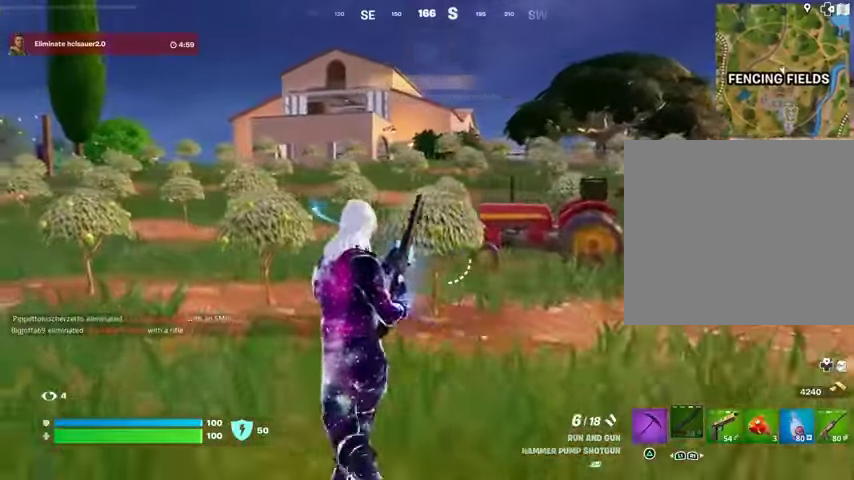
{"buttons": [], "left_stick": "center", "right_stick": "center", "events": []}
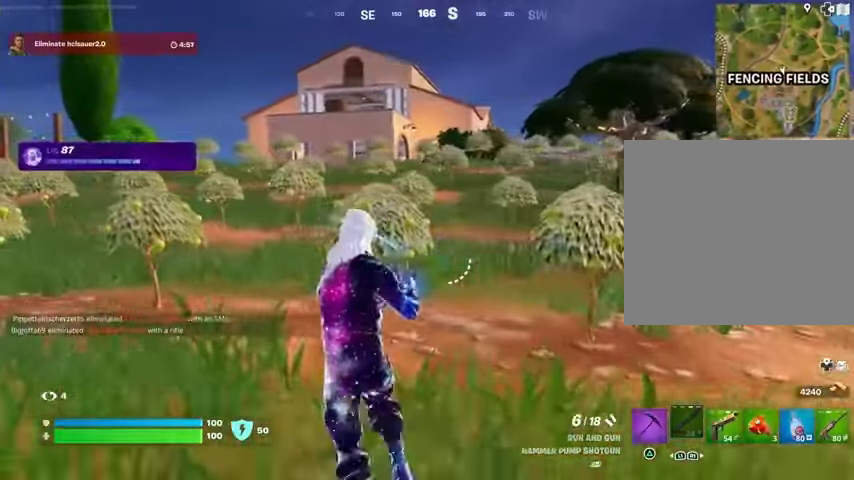
{"buttons": [], "left_stick": "up", "right_stick": "center", "events": [[100, "L3", "down"], [100, "left_stick", "up"], [200, "L3", "up"], [267, "L1", "down"], [333, "L1", "up"], [400, "L1", "down"], [500, "L1", "up"]]}
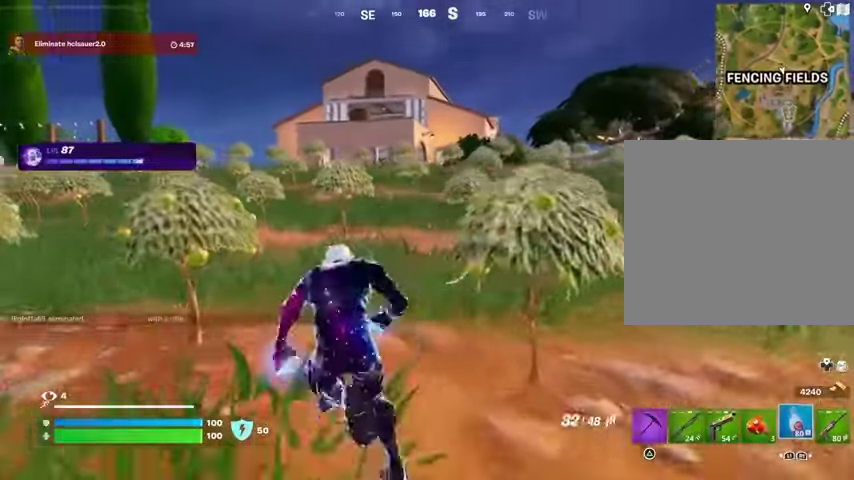
{"buttons": [], "left_stick": "center", "right_stick": "center", "events": [[233, "CROSS", "down"], [367, "left_stick", "center"], [400, "CROSS", "up"]]}
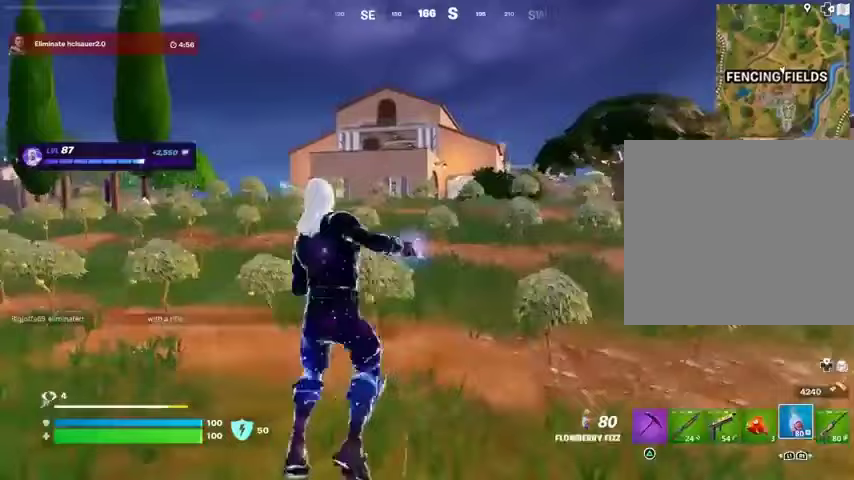
{"buttons": ["R2"], "left_stick": "up-right", "right_stick": "left", "events": [[133, "R2", "down"], [267, "left_stick", "up-right"], [433, "R3", "down"], [433, "right_stick", "left"], [500, "R3", "up"]]}
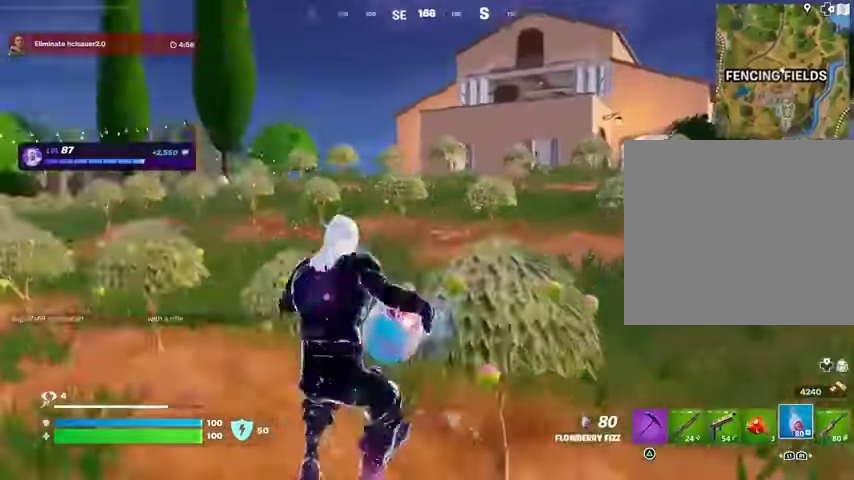
{"buttons": ["R2"], "left_stick": "up-right", "right_stick": "center", "events": [[133, "right_stick", "center"], [400, "right_stick", "left"], [500, "right_stick", "center"]]}
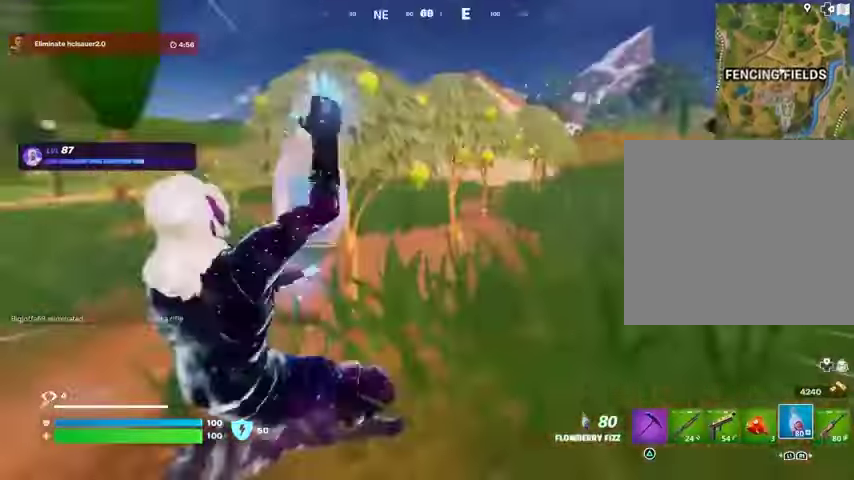
{"buttons": ["R2"], "left_stick": "up-right", "right_stick": "center", "events": [[33, "R3", "down"], [100, "R3", "up"]]}
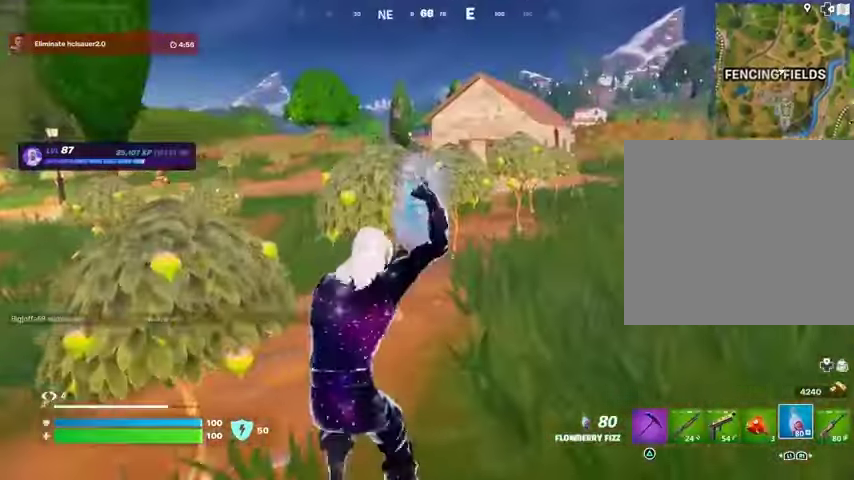
{"buttons": ["R2"], "left_stick": "left", "right_stick": "center"}
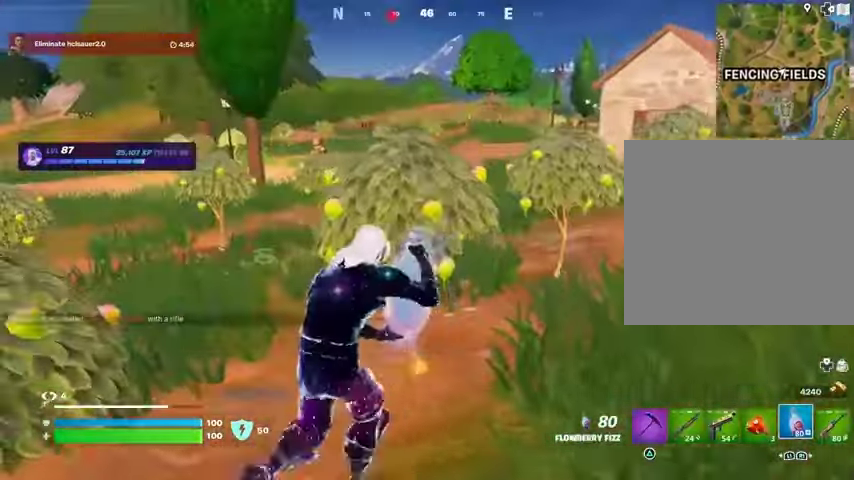
{"buttons": ["R2"], "left_stick": "up", "right_stick": "center", "events": [[100, "left_stick", "center"], [367, "left_stick", "up"]]}
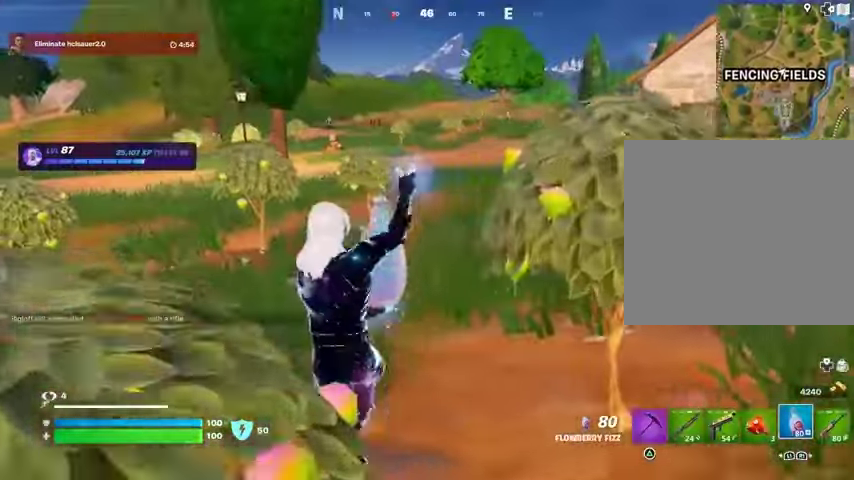
{"buttons": [], "left_stick": "up-right", "right_stick": "up-left", "events": [[333, "left_stick", "center"], [400, "R2", "up"], [433, "right_stick", "up-left"], [500, "left_stick", "up-right"]]}
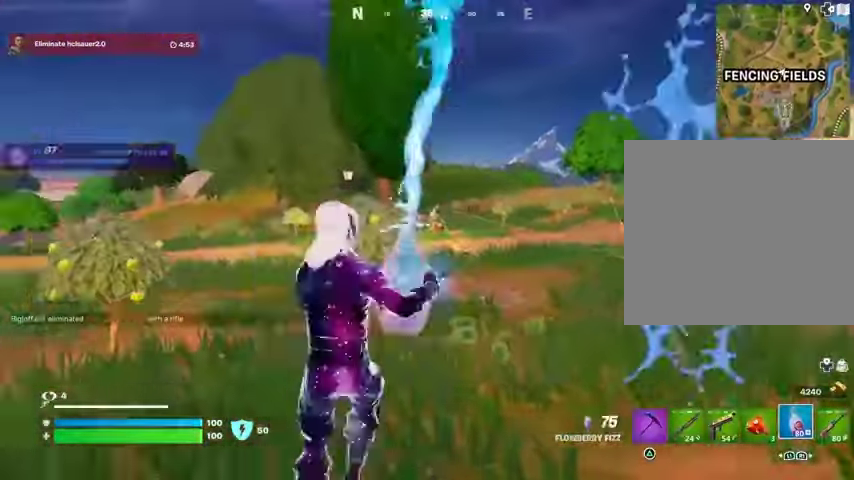
{"buttons": ["L2", "R3"], "left_stick": "right", "right_stick": "right", "events": [[33, "R1", "down"], [33, "right_stick", "center"], [100, "R1", "up"], [133, "right_stick", "right"], [233, "right_stick", "center"], [333, "left_stick", "right"], [400, "right_stick", "right"], [467, "L2", "down"], [500, "R3", "down"]]}
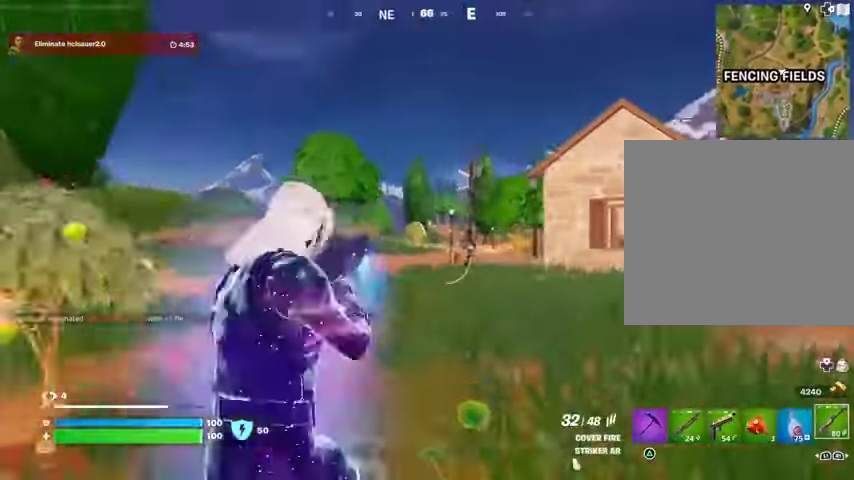
{"buttons": ["L2", "R2"], "left_stick": "center", "right_stick": "right"}
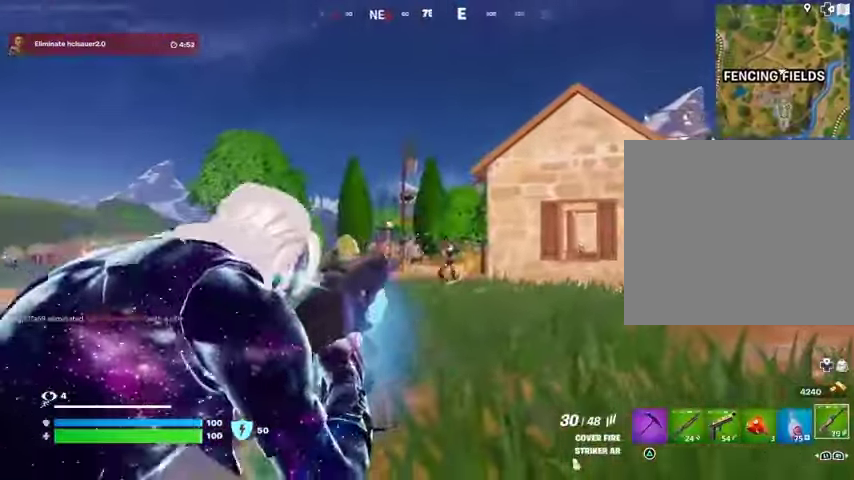
{"buttons": ["L2", "R2"], "left_stick": "center", "right_stick": "down-right", "events": [[100, "right_stick", "down-right"]]}
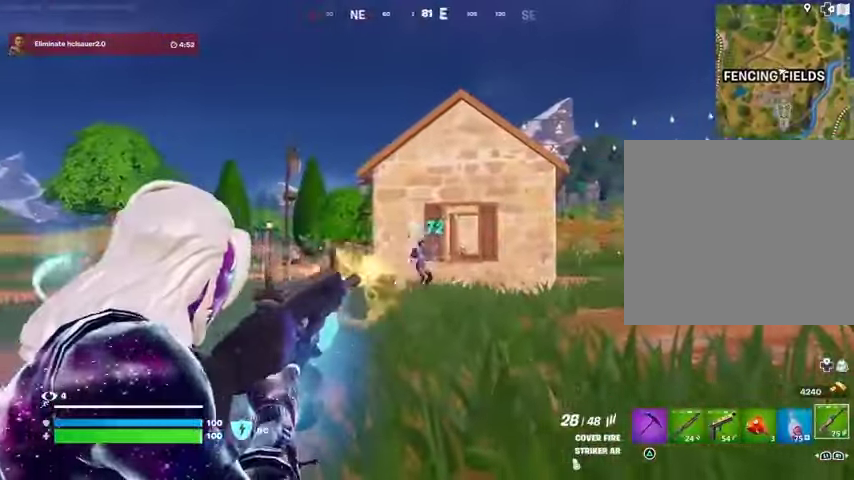
{"buttons": ["L2", "R2"], "left_stick": "up-right", "right_stick": "down", "events": [[300, "right_stick", "down-left"], [433, "right_stick", "down"], [467, "left_stick", "up-right"]]}